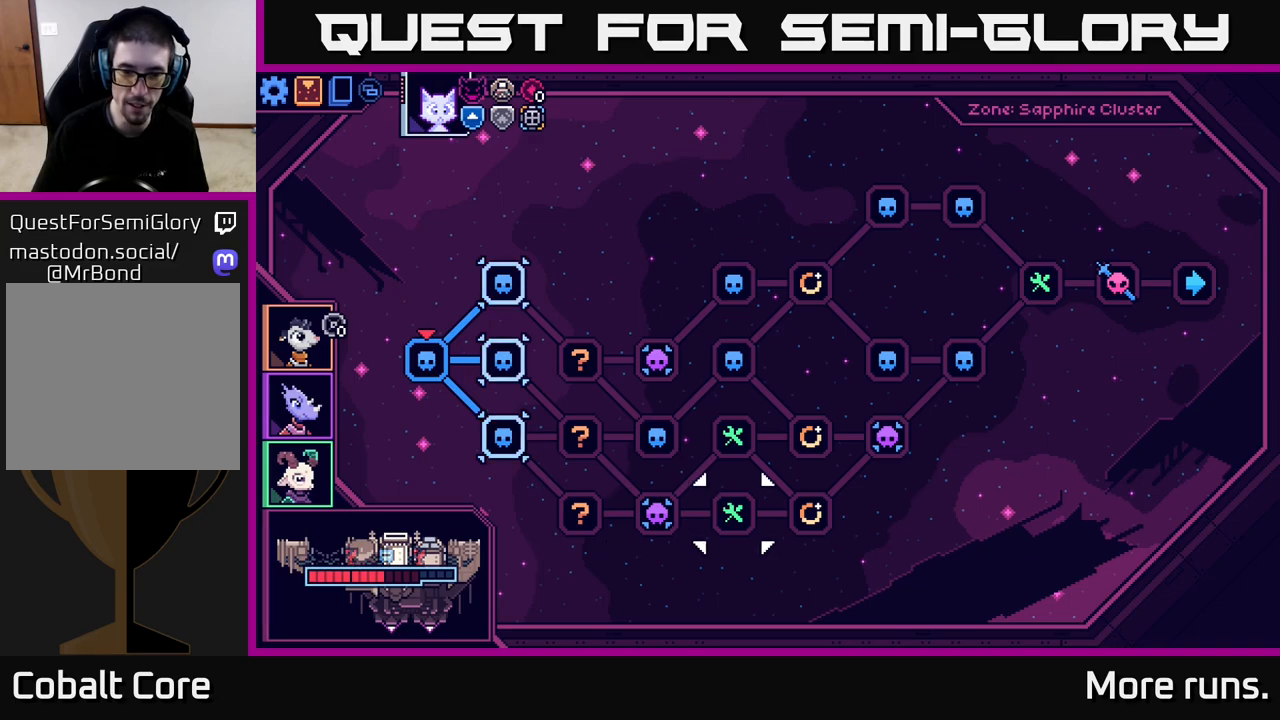
Gameplay with a controller (Xbox layout); each line is a JSON object with the inputs held at the frame after it. "events" lists button and stick changes between this image and that frame as [ms after this image, input, new state], when the widget could be followed in between.
{"buttons": [], "left_stick": "center", "right_stick": "center", "events": [[117, "left_stick", "center"], [200, "left_stick", "up"], [383, "left_stick", "center"]]}
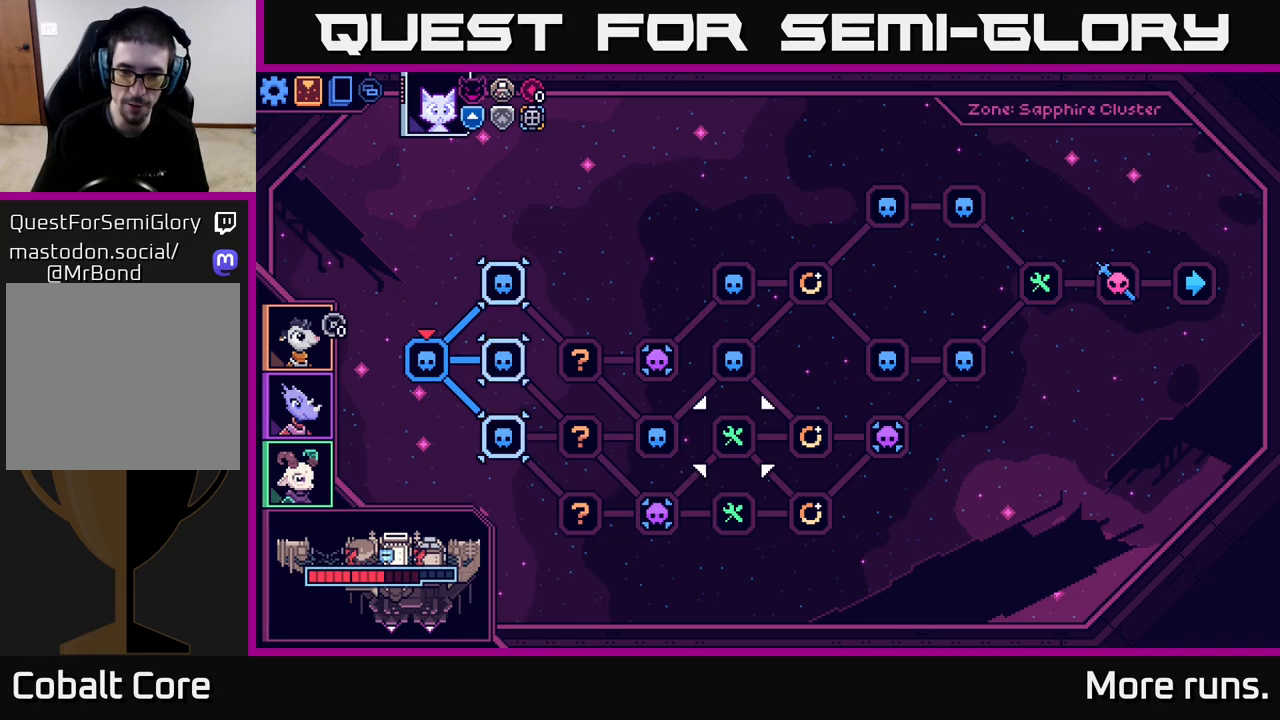
{"buttons": [], "left_stick": "center", "right_stick": "center", "events": [[17, "left_stick", "down"], [200, "left_stick", "center"], [300, "left_stick", "left"], [467, "left_stick", "center"]]}
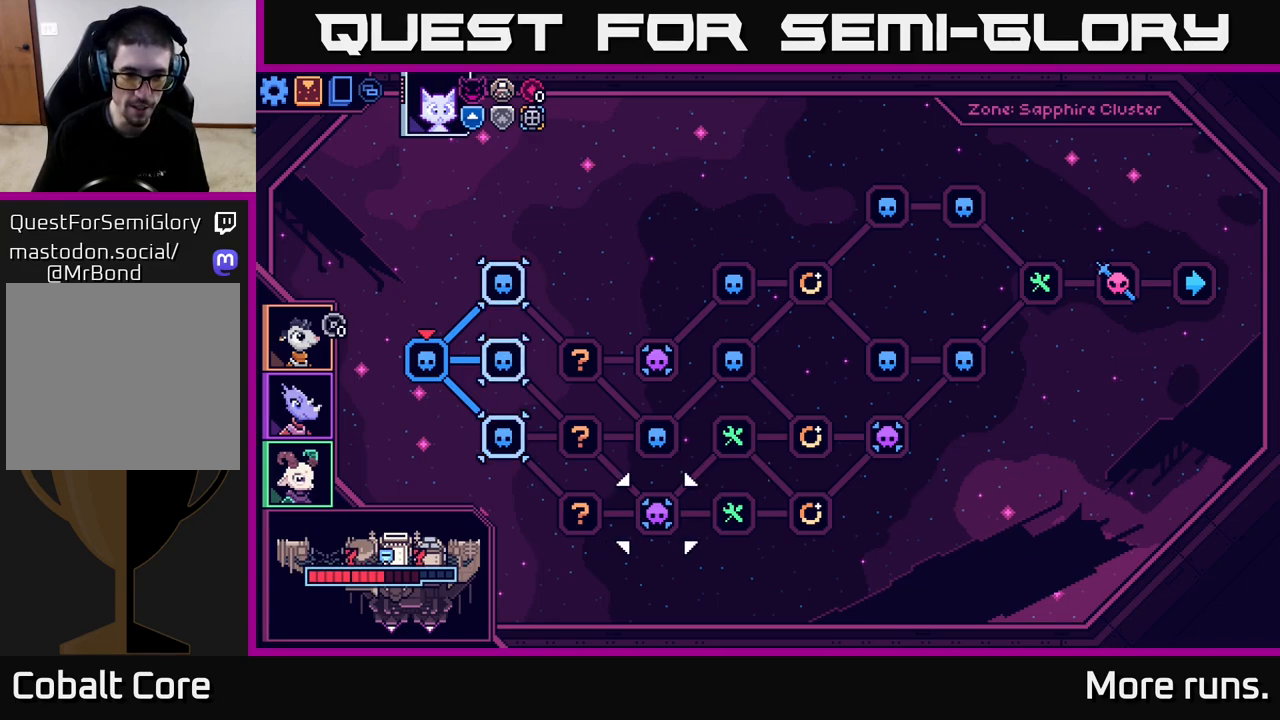
{"buttons": [], "left_stick": "up", "right_stick": "center", "events": [[67, "left_stick", "left"], [250, "left_stick", "center"], [433, "left_stick", "up"]]}
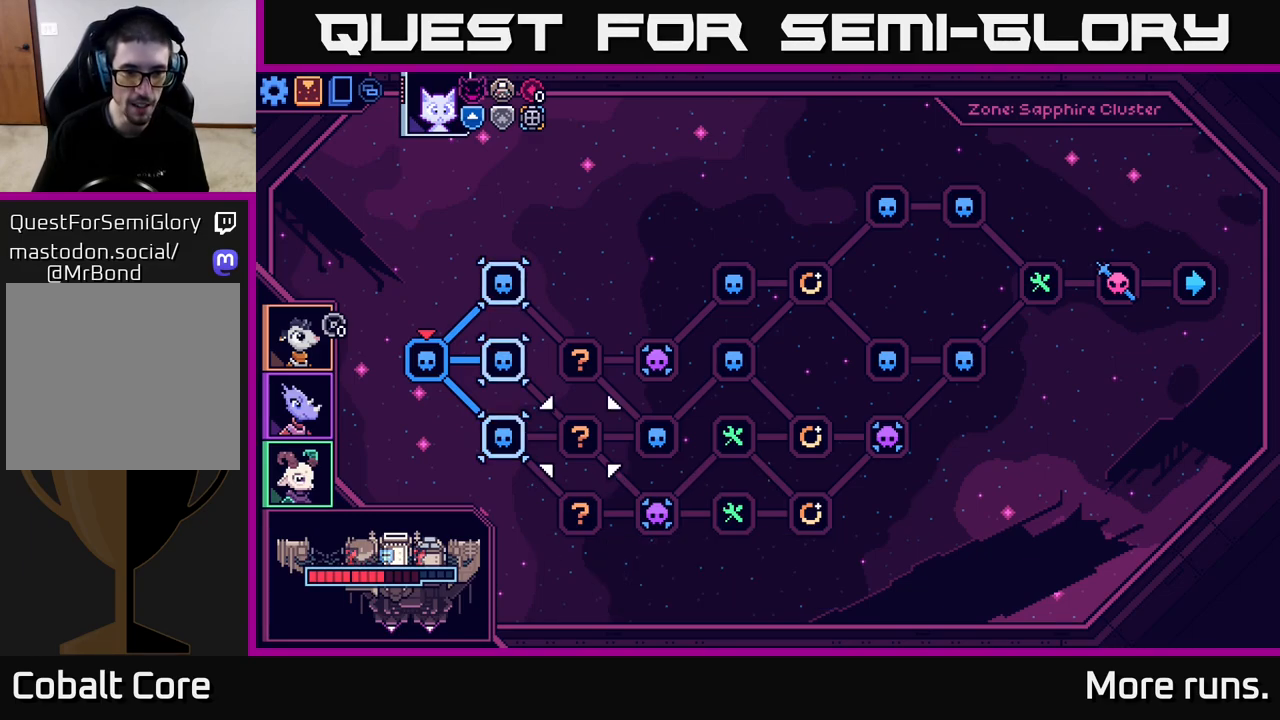
{"buttons": [], "left_stick": "center", "right_stick": "center", "events": [[83, "left_stick", "center"], [200, "left_stick", "left"], [350, "A", "down"], [367, "left_stick", "center"], [433, "A", "up"]]}
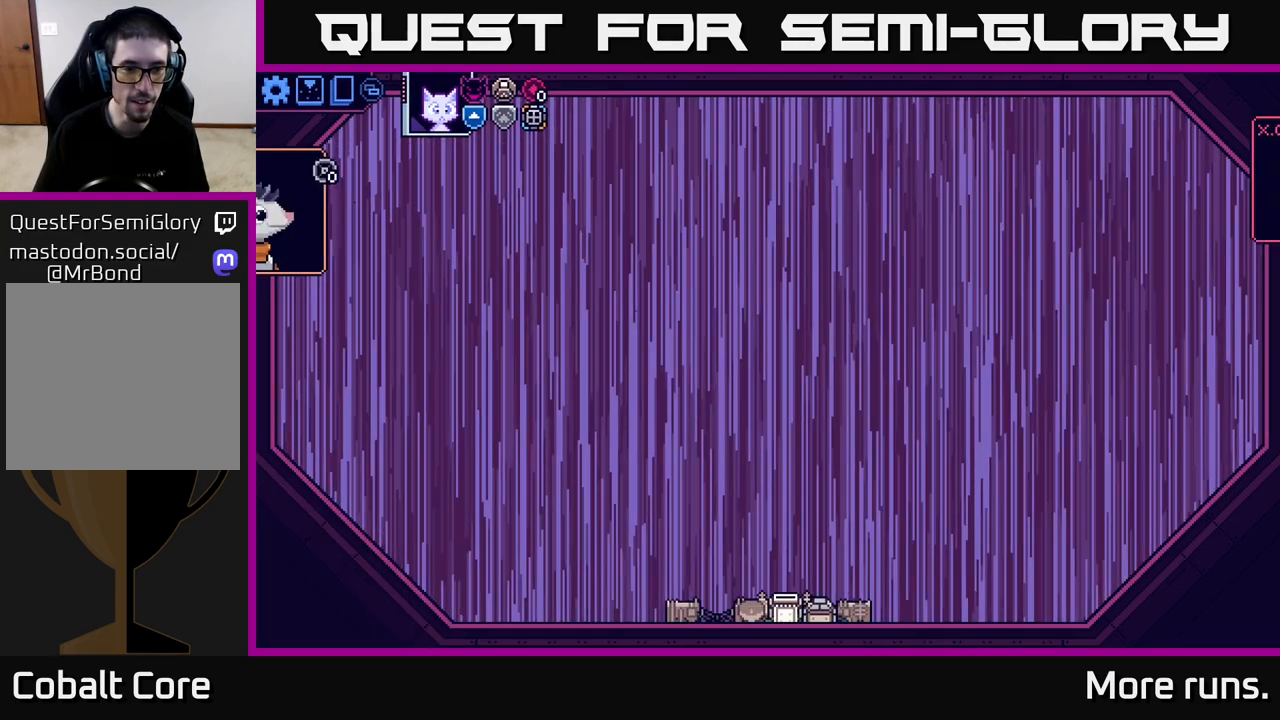
{"buttons": [], "left_stick": "center", "right_stick": "center", "events": []}
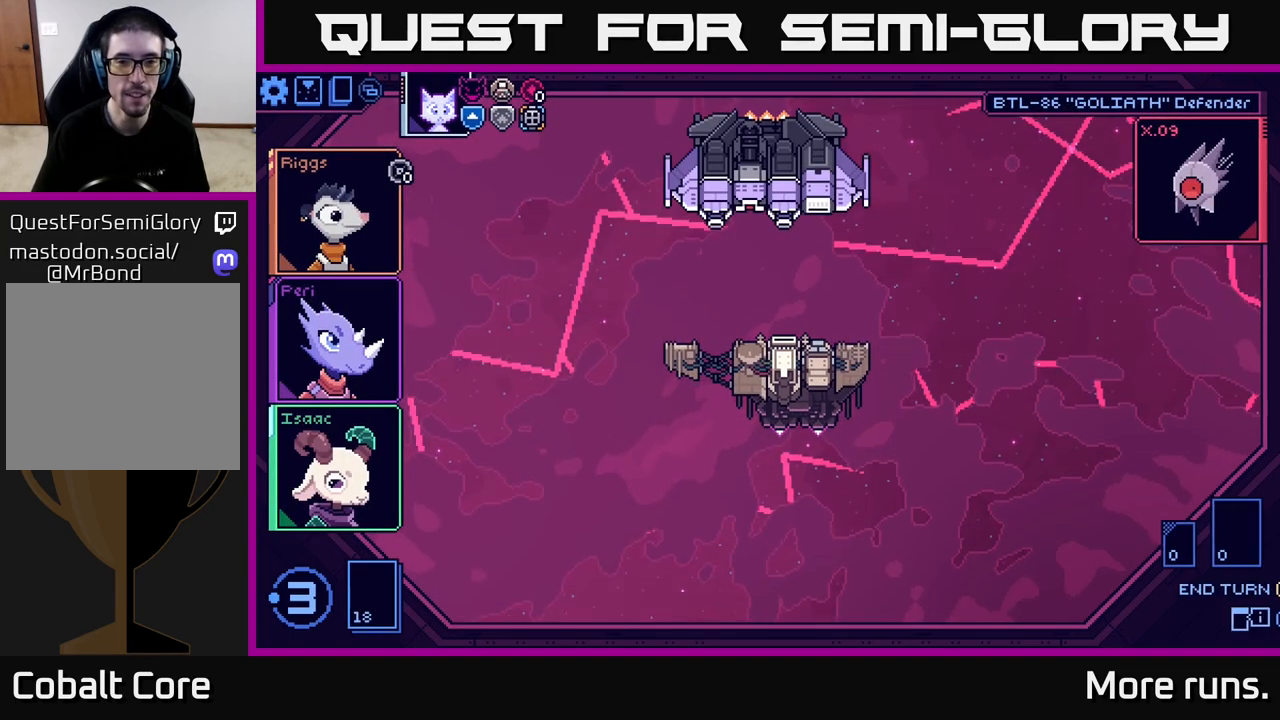
{"buttons": [], "left_stick": "center", "right_stick": "center", "events": []}
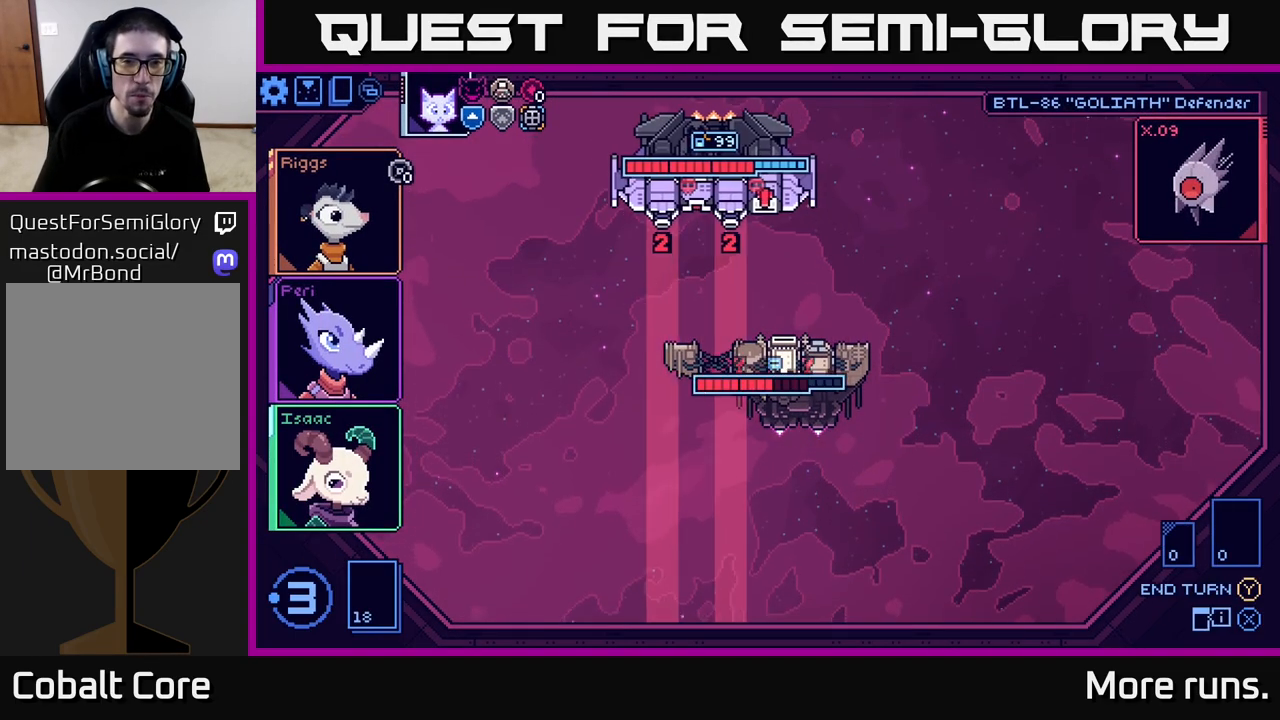
{"buttons": [], "left_stick": "center", "right_stick": "center", "events": []}
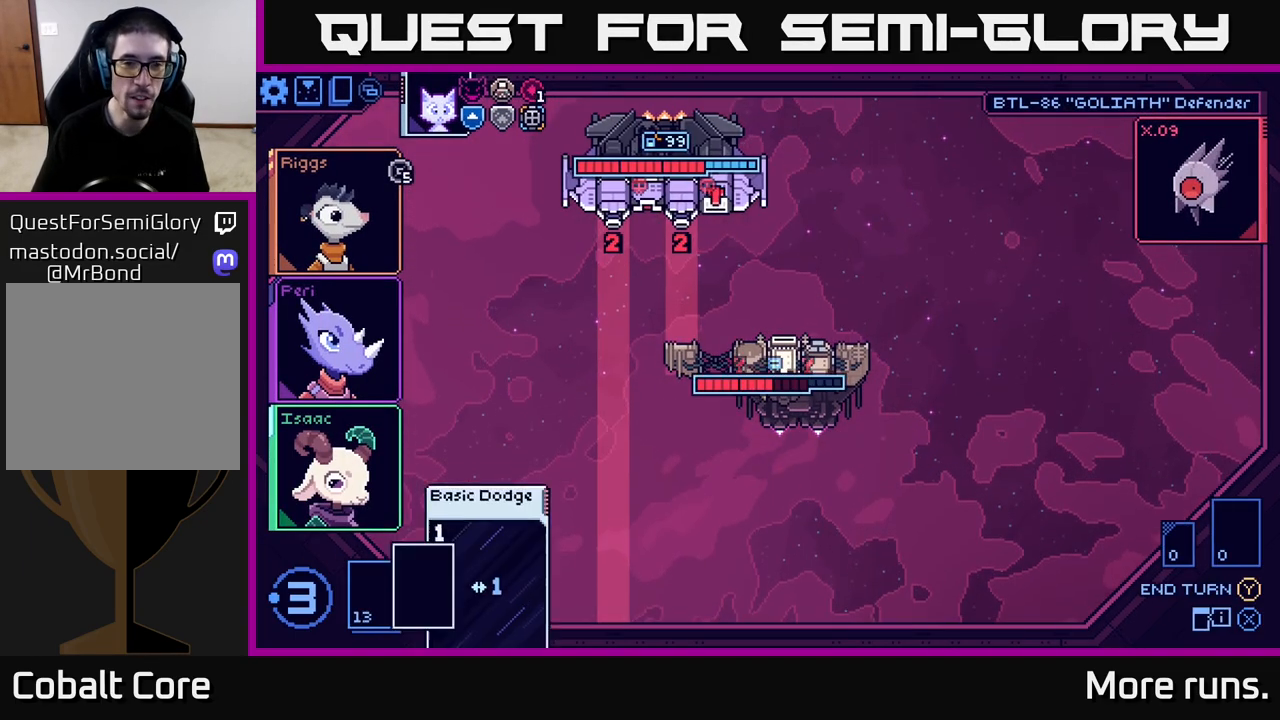
{"buttons": [], "left_stick": "center", "right_stick": "center", "events": []}
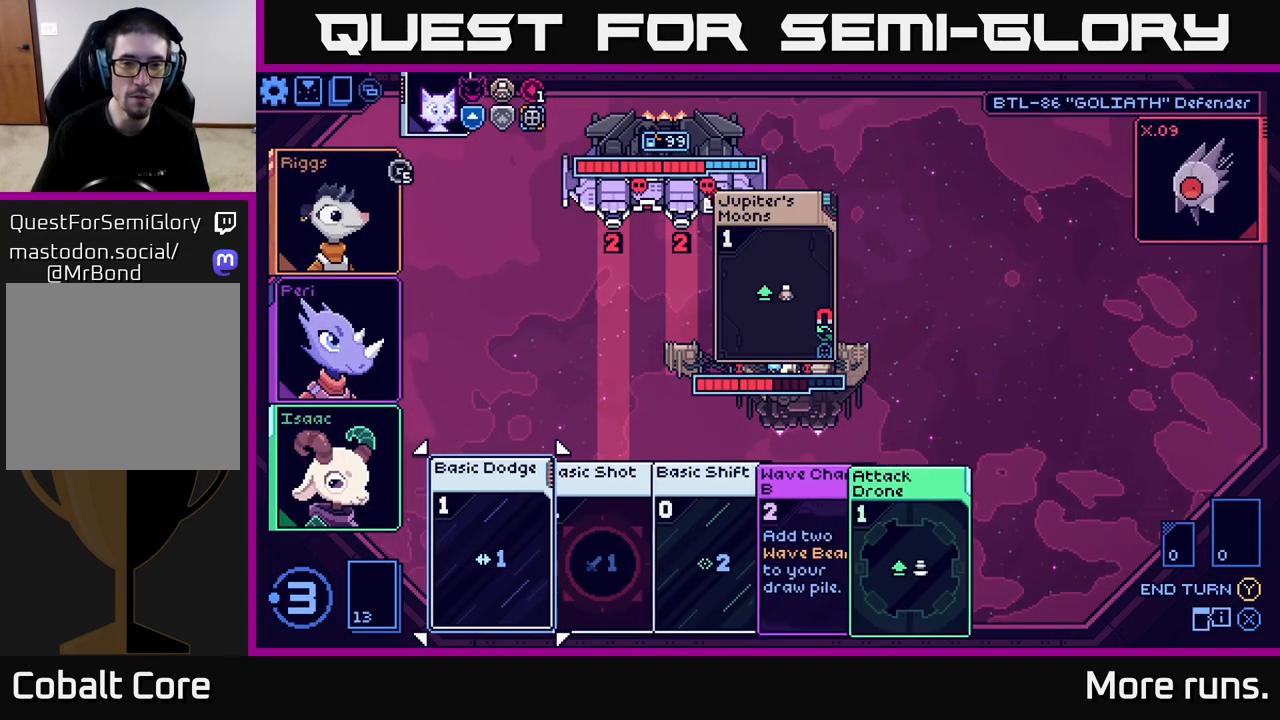
{"buttons": [], "left_stick": "right", "right_stick": "center", "events": [[483, "left_stick", "right"]]}
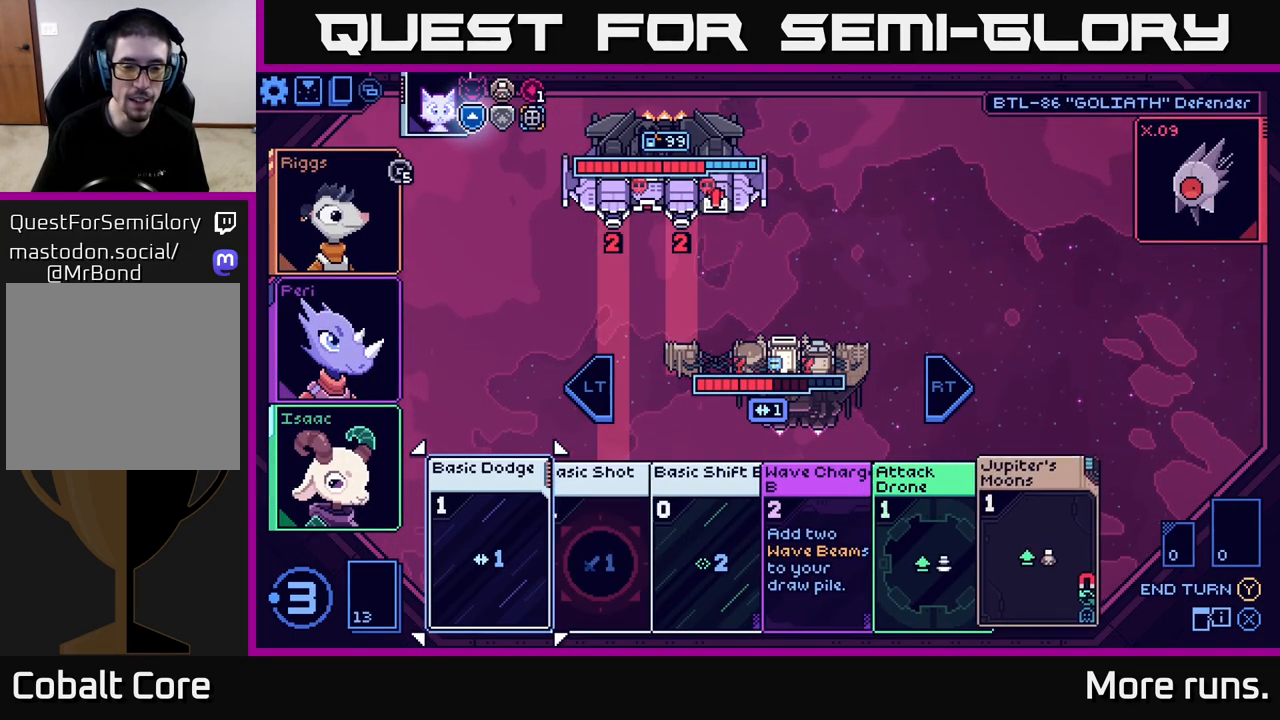
{"buttons": [], "left_stick": "right", "right_stick": "center", "events": [[200, "left_stick", "center"], [417, "left_stick", "right"]]}
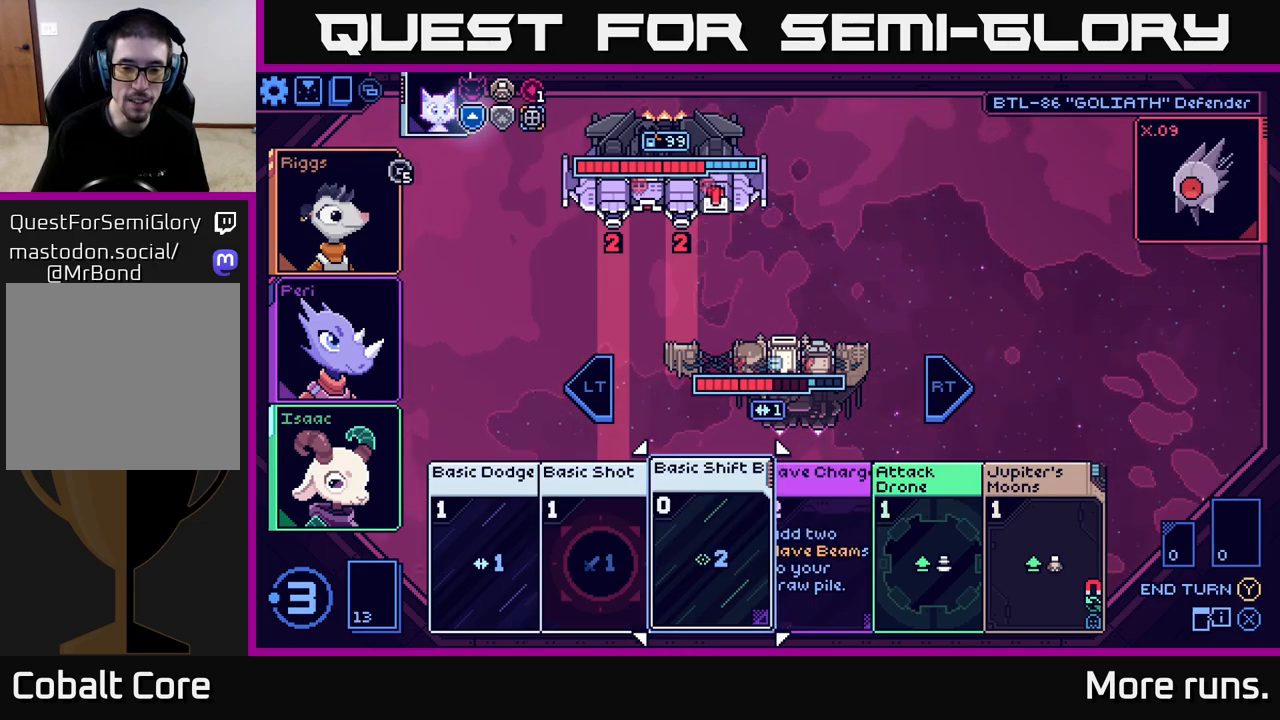
{"buttons": [], "left_stick": "center", "right_stick": "center", "events": [[133, "left_stick", "center"], [267, "left_stick", "right"], [467, "left_stick", "center"]]}
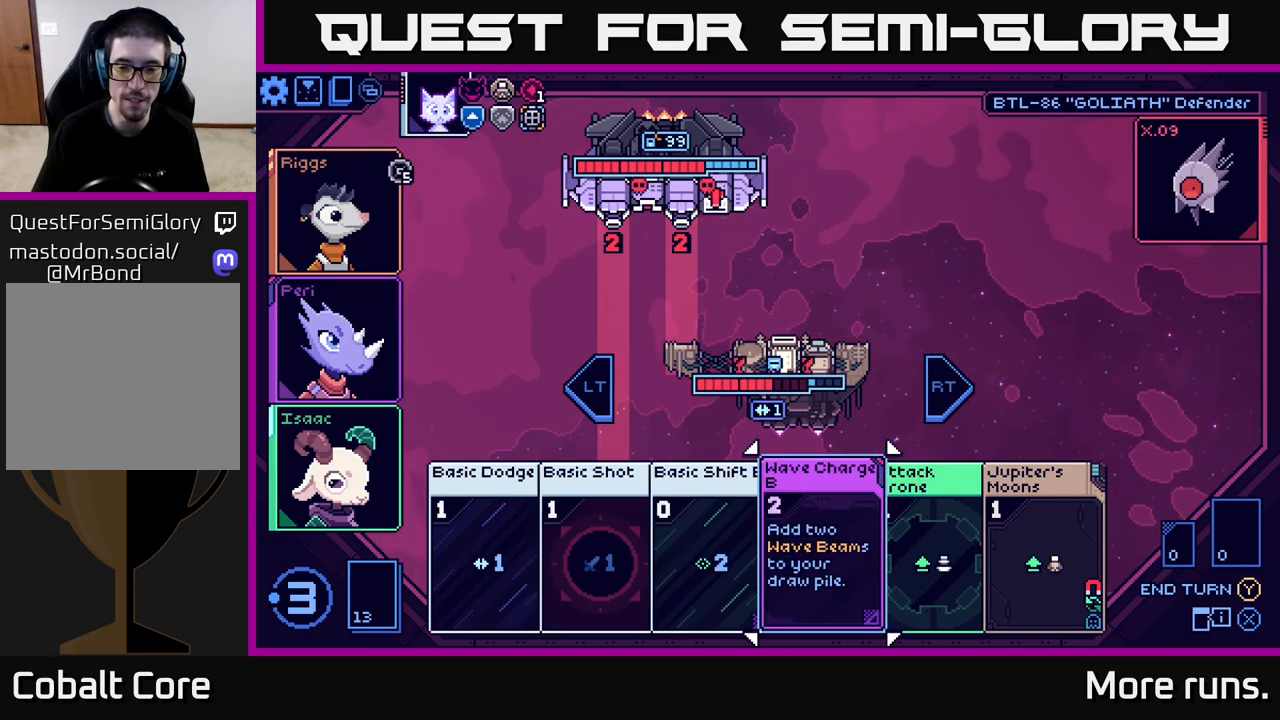
{"buttons": [], "left_stick": "left", "right_stick": "center", "events": [[67, "left_stick", "right"], [267, "left_stick", "center"], [383, "left_stick", "left"]]}
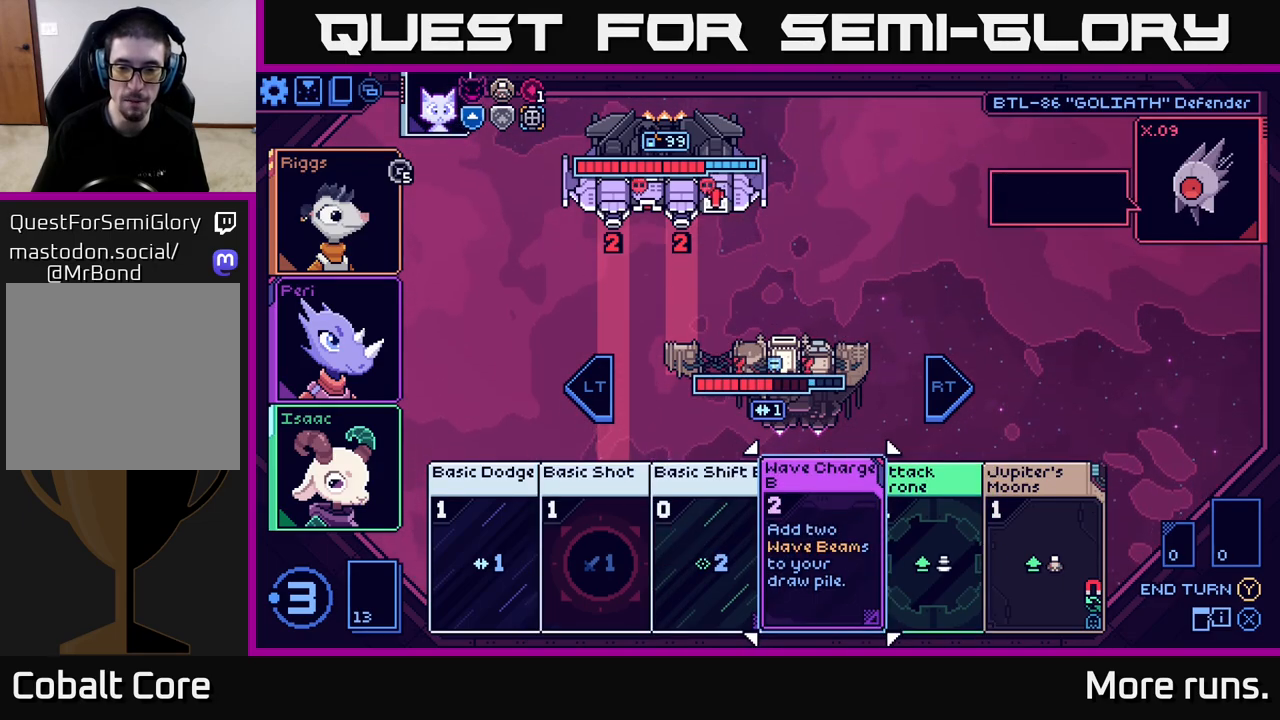
{"buttons": [], "left_stick": "center", "right_stick": "center", "events": [[117, "left_stick", "right"], [317, "left_stick", "center"]]}
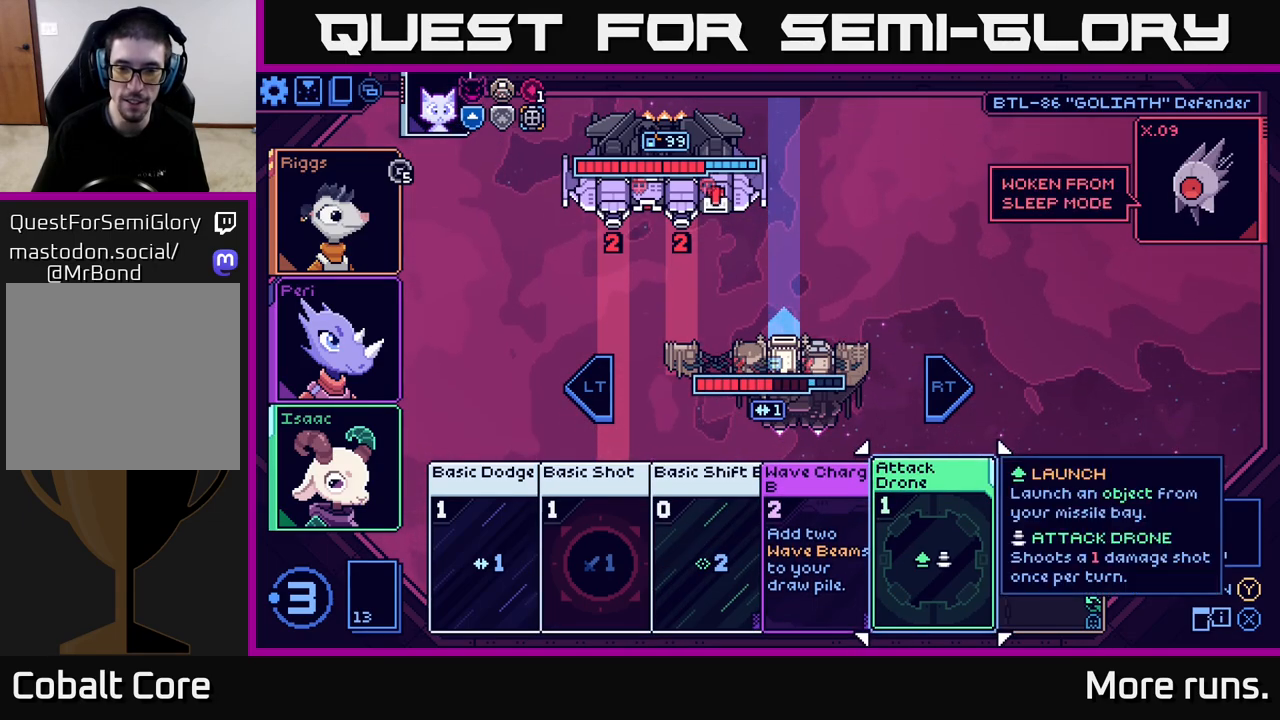
{"buttons": [], "left_stick": "right", "right_stick": "center", "events": [[133, "left_stick", "left"], [350, "left_stick", "center"], [400, "left_stick", "right"]]}
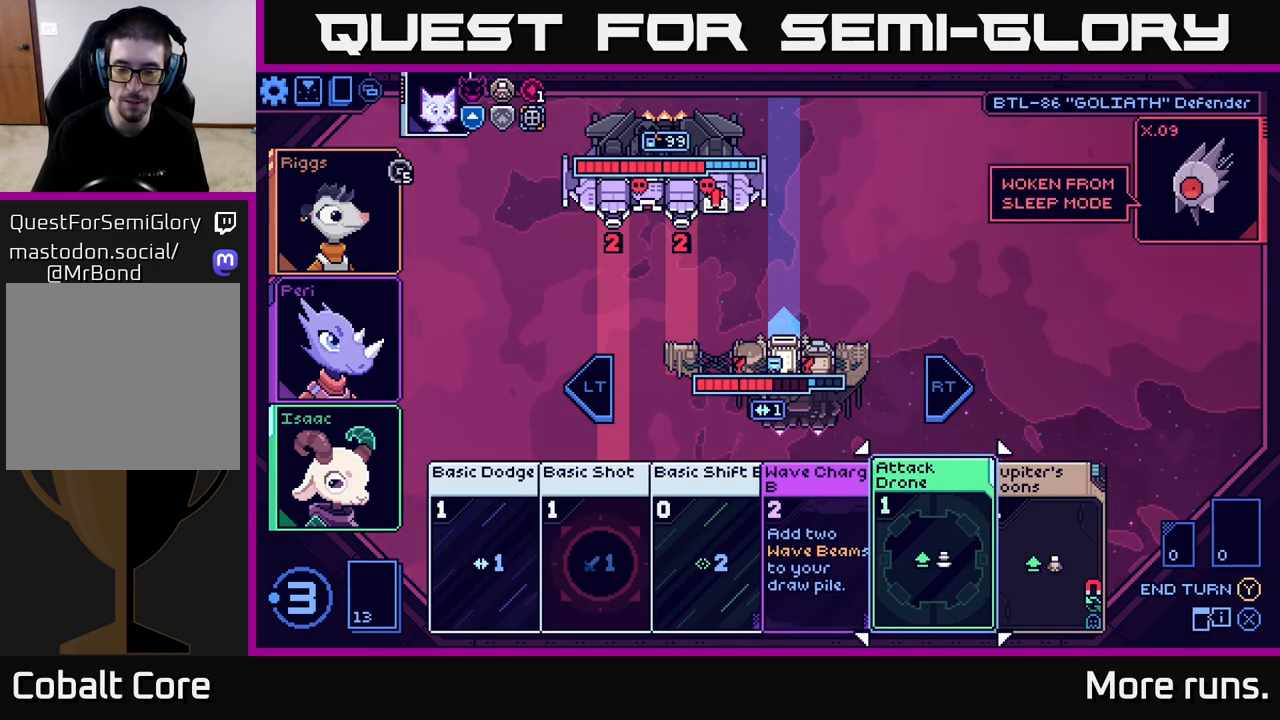
{"buttons": [], "left_stick": "right", "right_stick": "center", "events": [[83, "left_stick", "center"], [200, "left_stick", "left"], [400, "left_stick", "center"], [500, "left_stick", "right"]]}
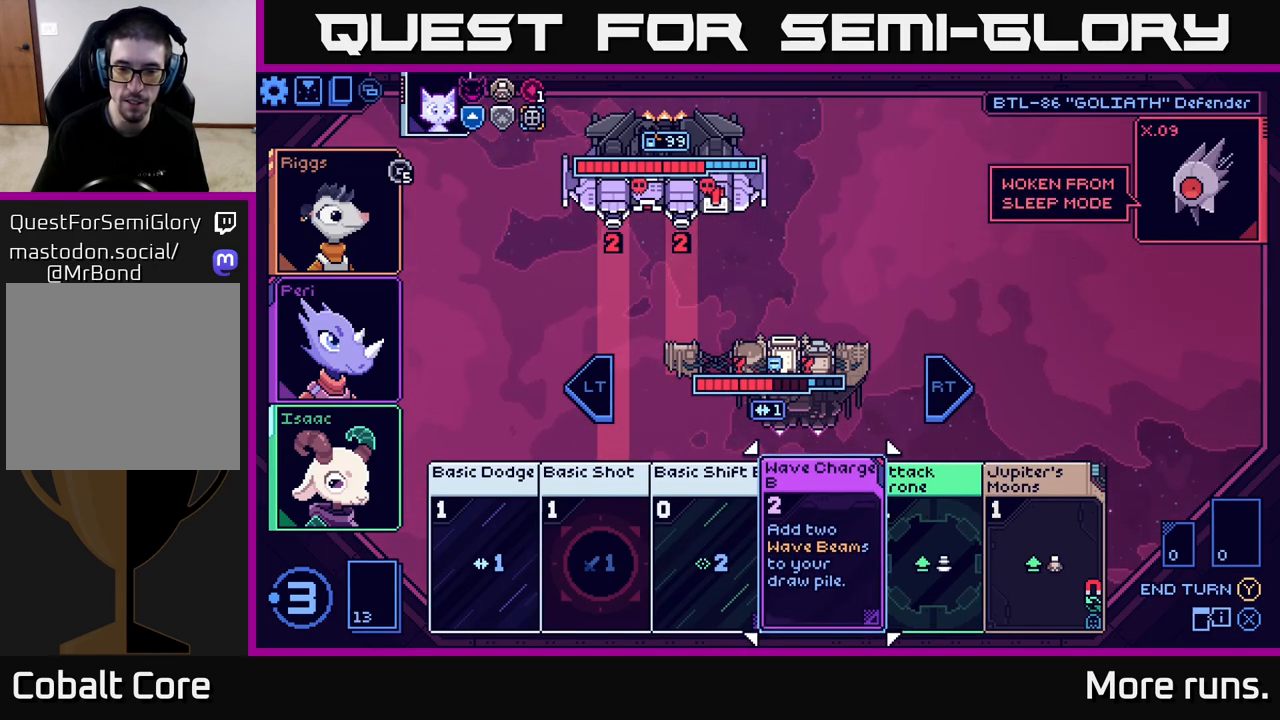
{"buttons": [], "left_stick": "center", "right_stick": "center", "events": [[250, "left_stick", "left"], [450, "left_stick", "center"]]}
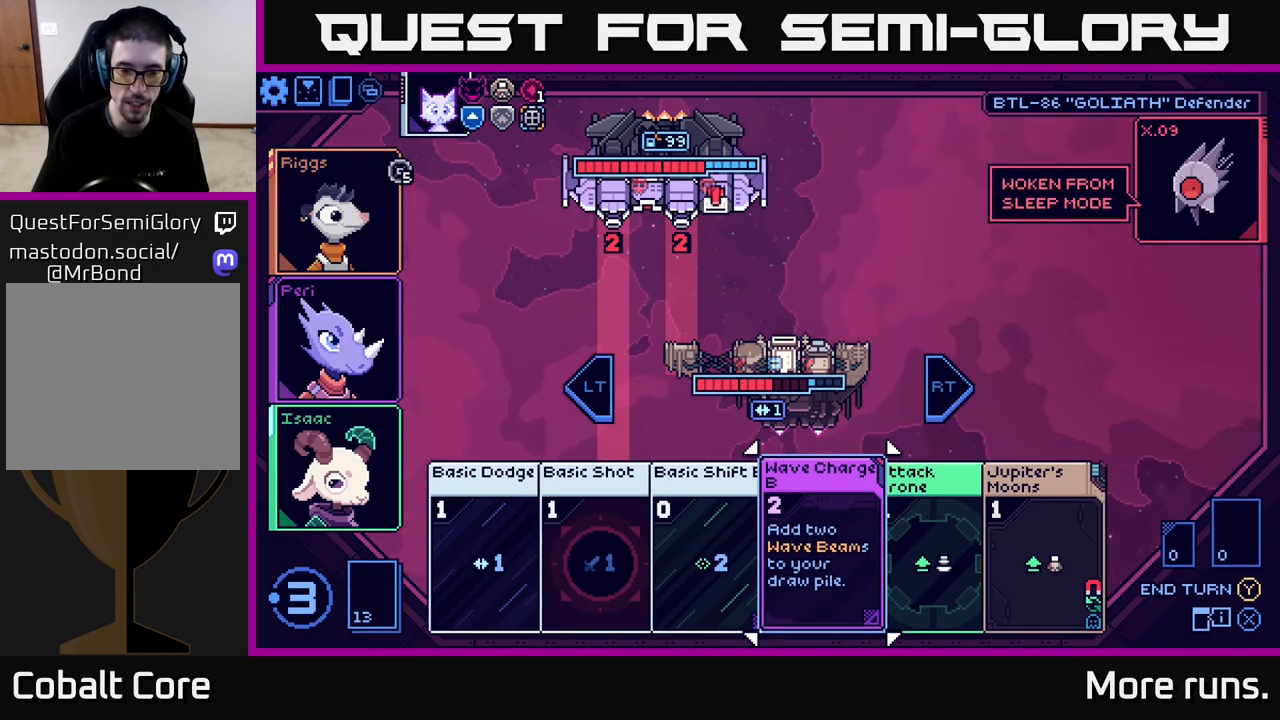
{"buttons": [], "left_stick": "center", "right_stick": "center", "events": [[167, "left_stick", "right"], [350, "left_stick", "center"]]}
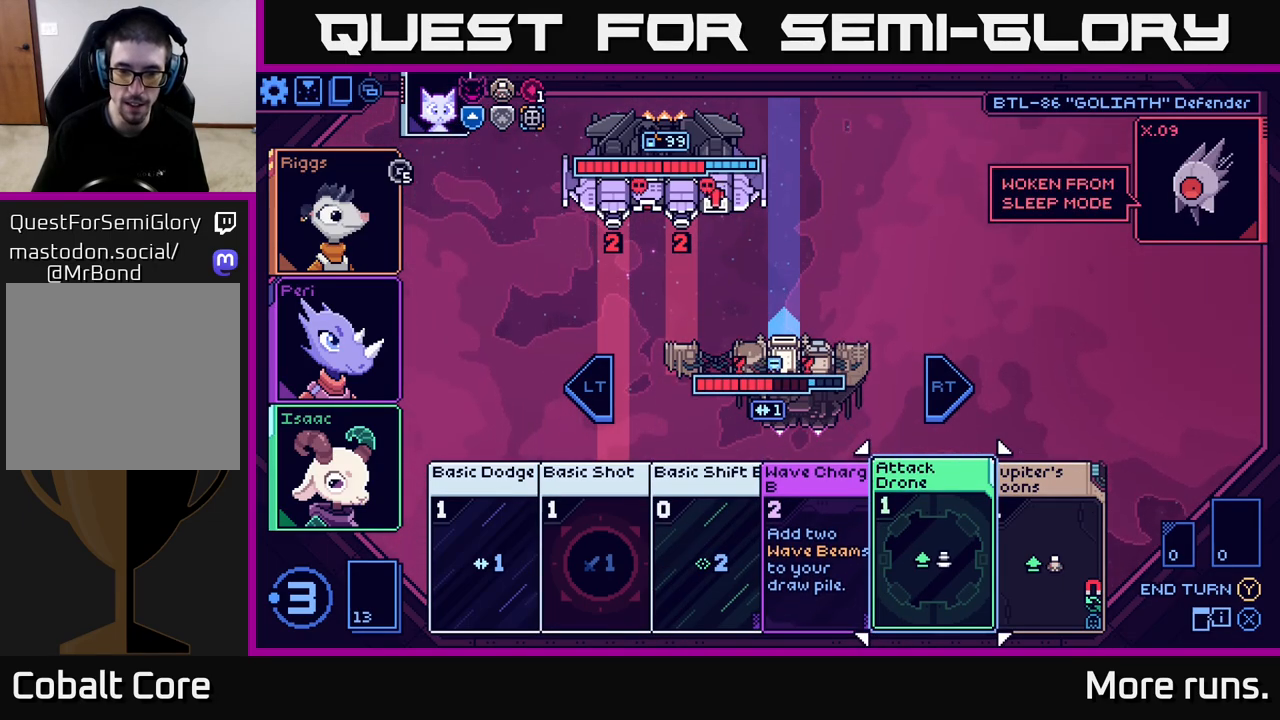
{"buttons": [], "left_stick": "center", "right_stick": "center", "events": [[300, "left_stick", "left"], [500, "left_stick", "center"]]}
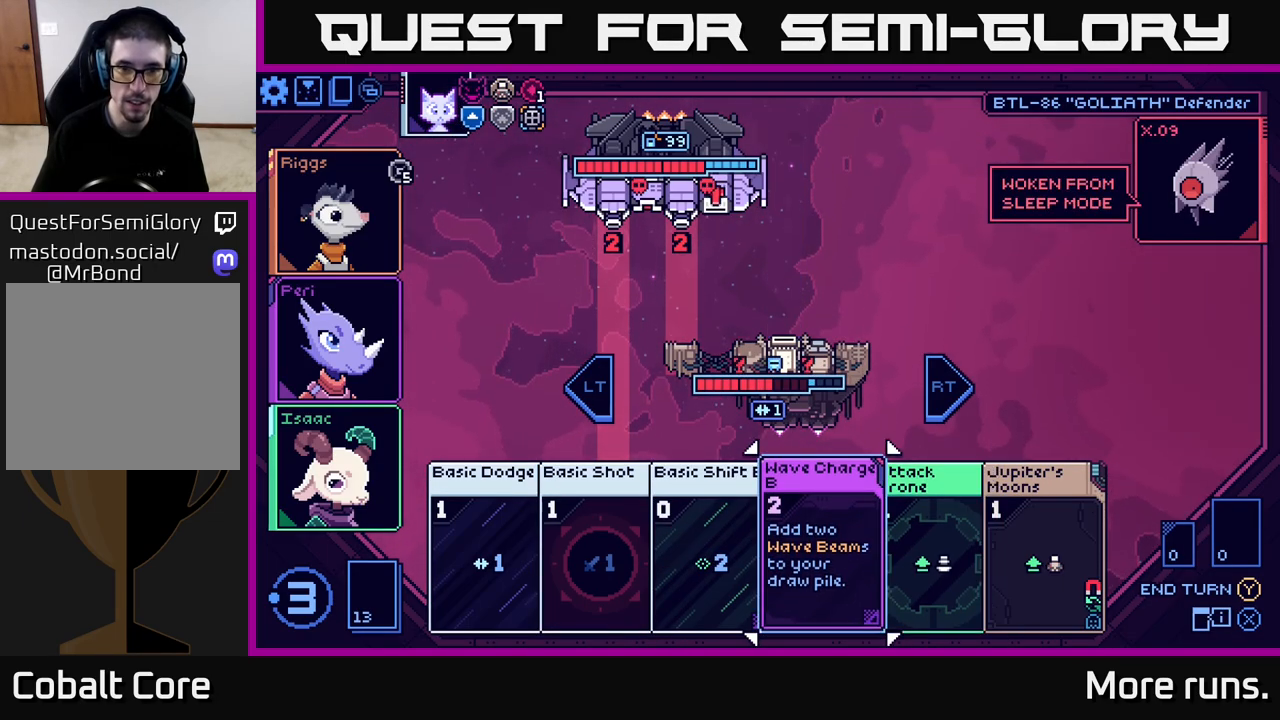
{"buttons": [], "left_stick": "center", "right_stick": "center", "events": [[250, "left_stick", "right"], [483, "left_stick", "center"]]}
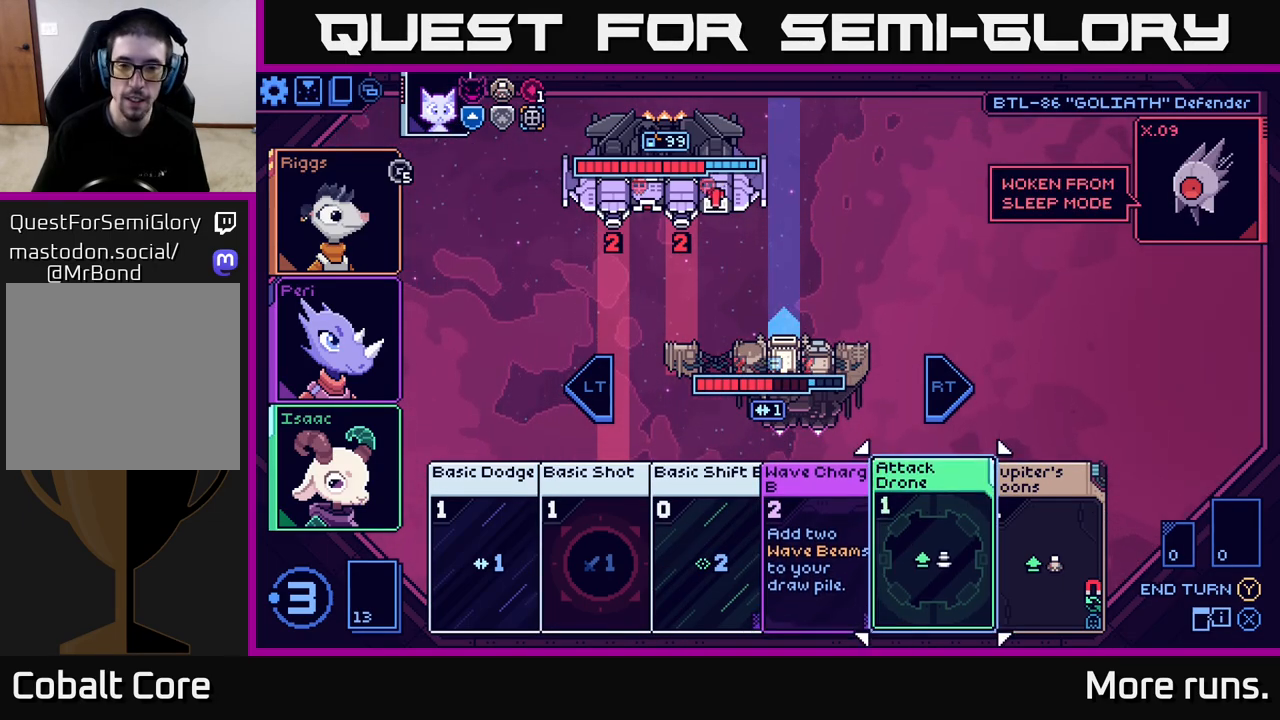
{"buttons": [], "left_stick": "center", "right_stick": "center", "events": []}
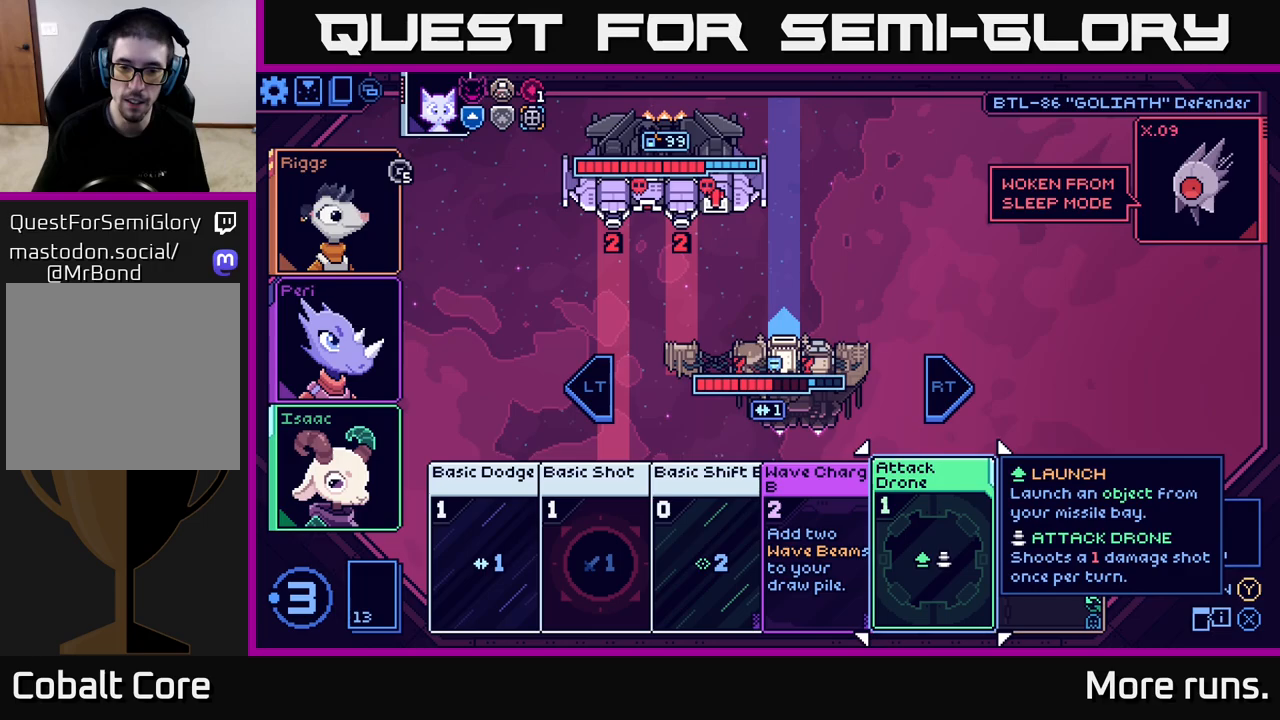
{"buttons": [], "left_stick": "center", "right_stick": "center", "events": [[217, "left_stick", "left"], [433, "left_stick", "center"]]}
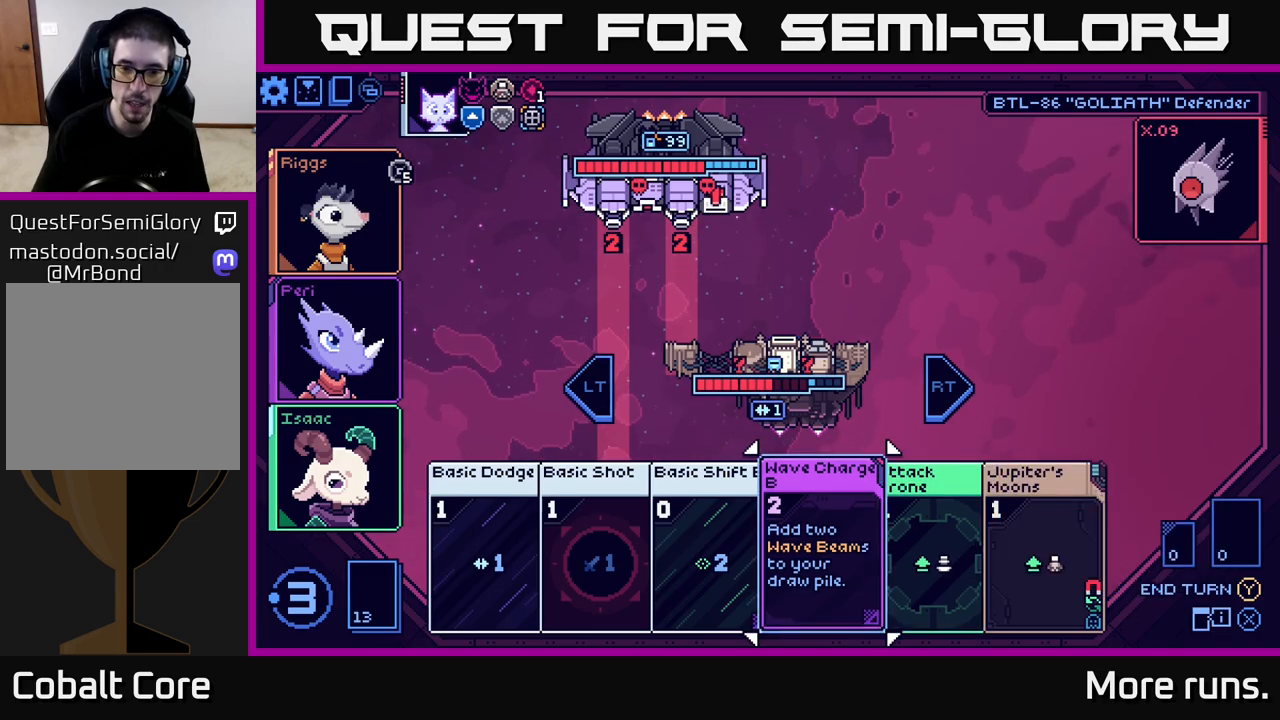
{"buttons": [], "left_stick": "right", "right_stick": "center", "events": [[400, "left_stick", "right"]]}
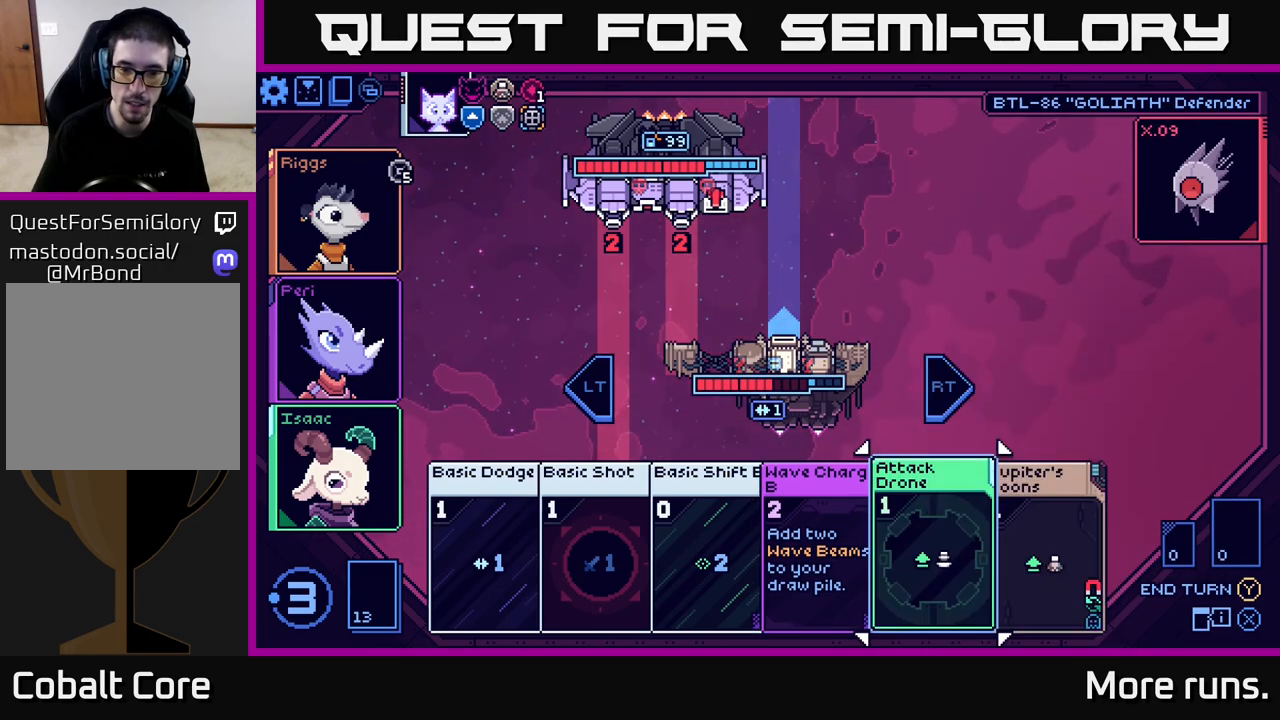
{"buttons": [], "left_stick": "center", "right_stick": "center", "events": [[100, "left_stick", "center"]]}
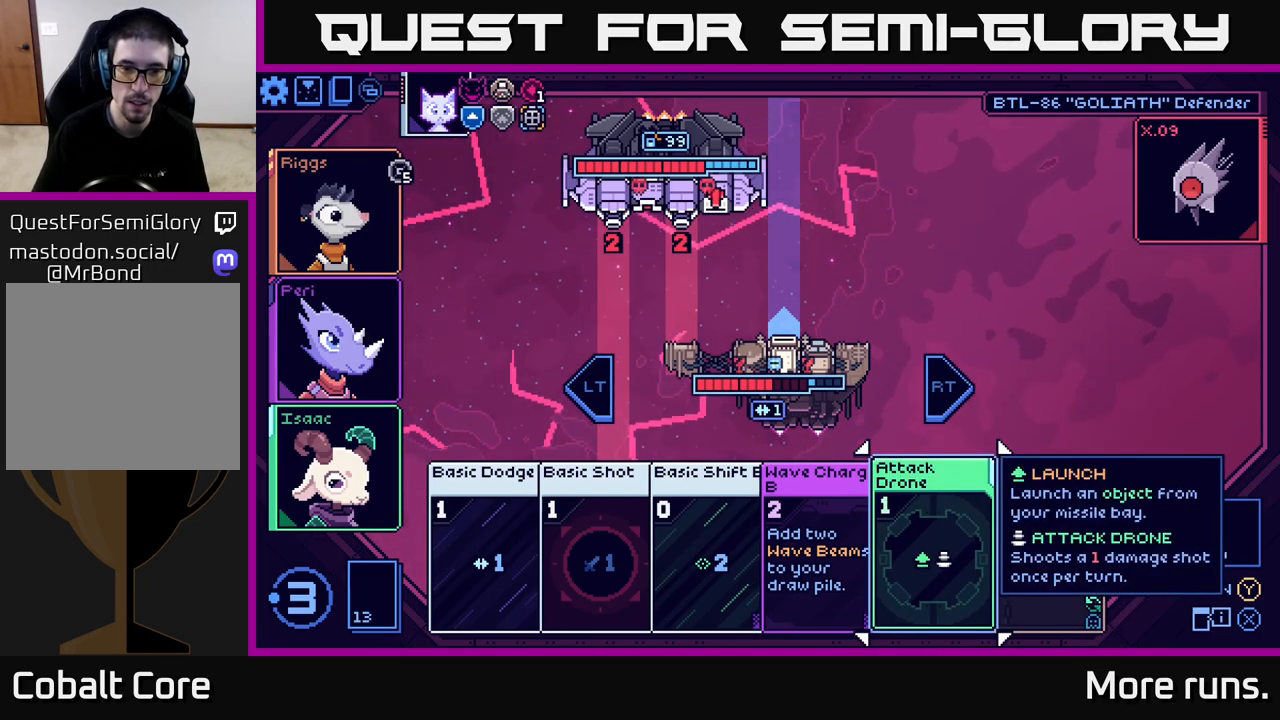
{"buttons": [], "left_stick": "center", "right_stick": "center", "events": []}
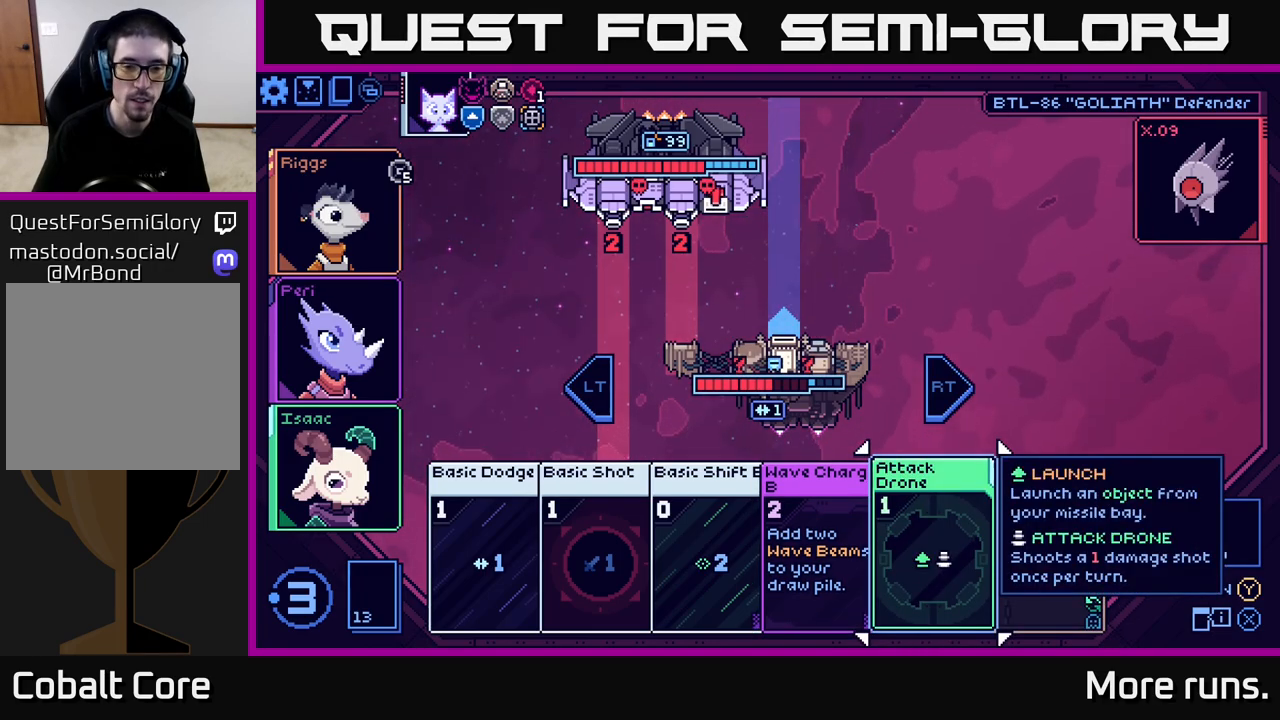
{"buttons": [], "left_stick": "center", "right_stick": "center", "events": [[83, "left_stick", "left"], [333, "left_stick", "center"]]}
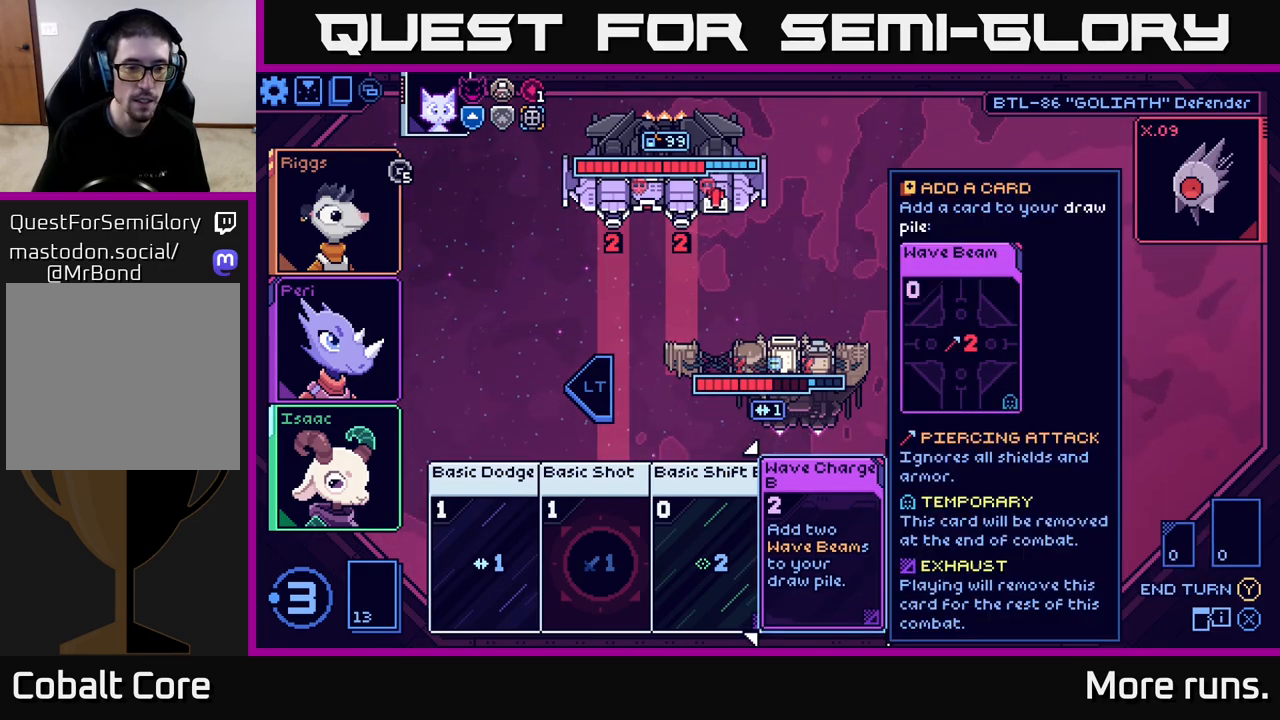
{"buttons": [], "left_stick": "center", "right_stick": "center", "events": [[167, "left_stick", "left"], [433, "left_stick", "center"]]}
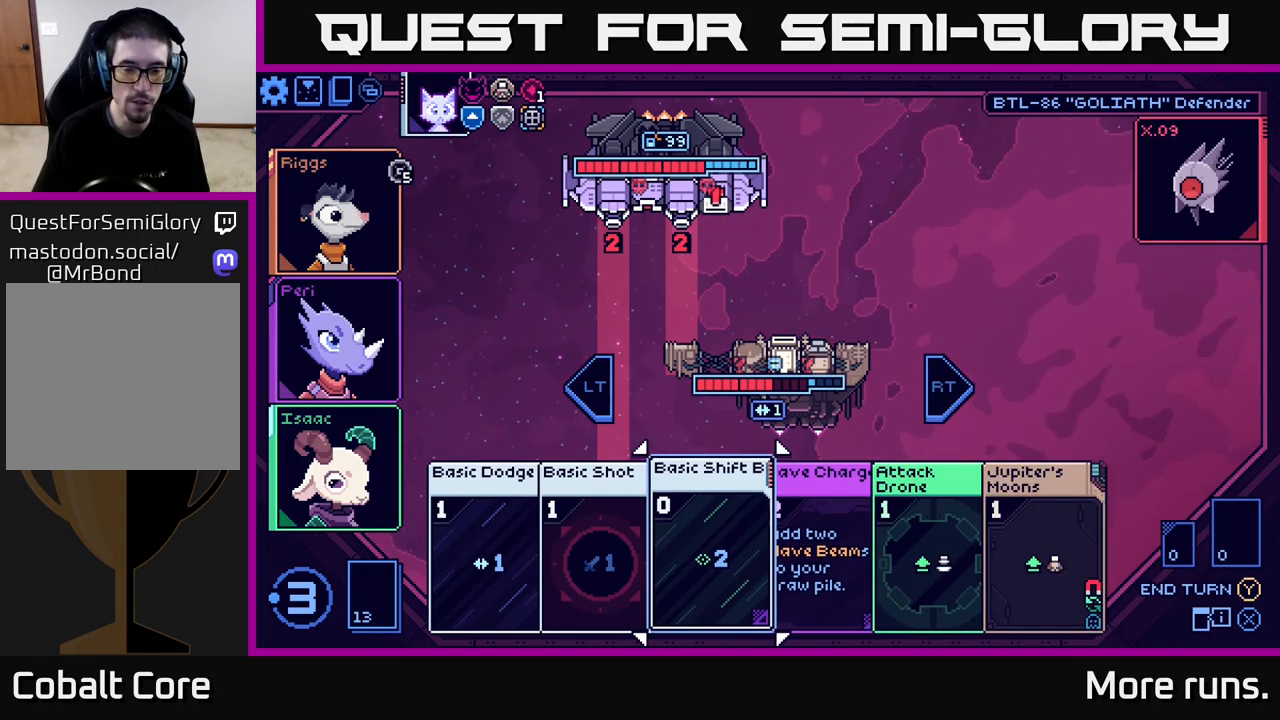
{"buttons": [], "left_stick": "center", "right_stick": "center", "events": [[167, "left_stick", "right"], [400, "left_stick", "center"]]}
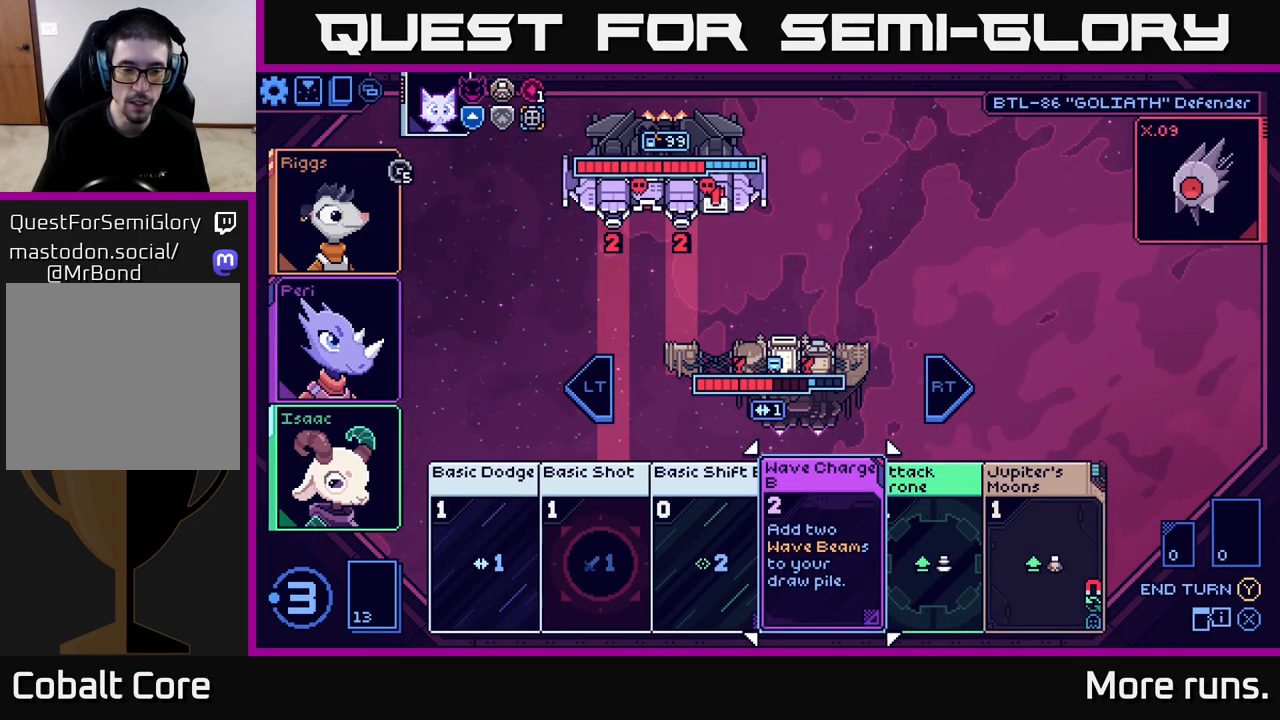
{"buttons": [], "left_stick": "center", "right_stick": "center", "events": []}